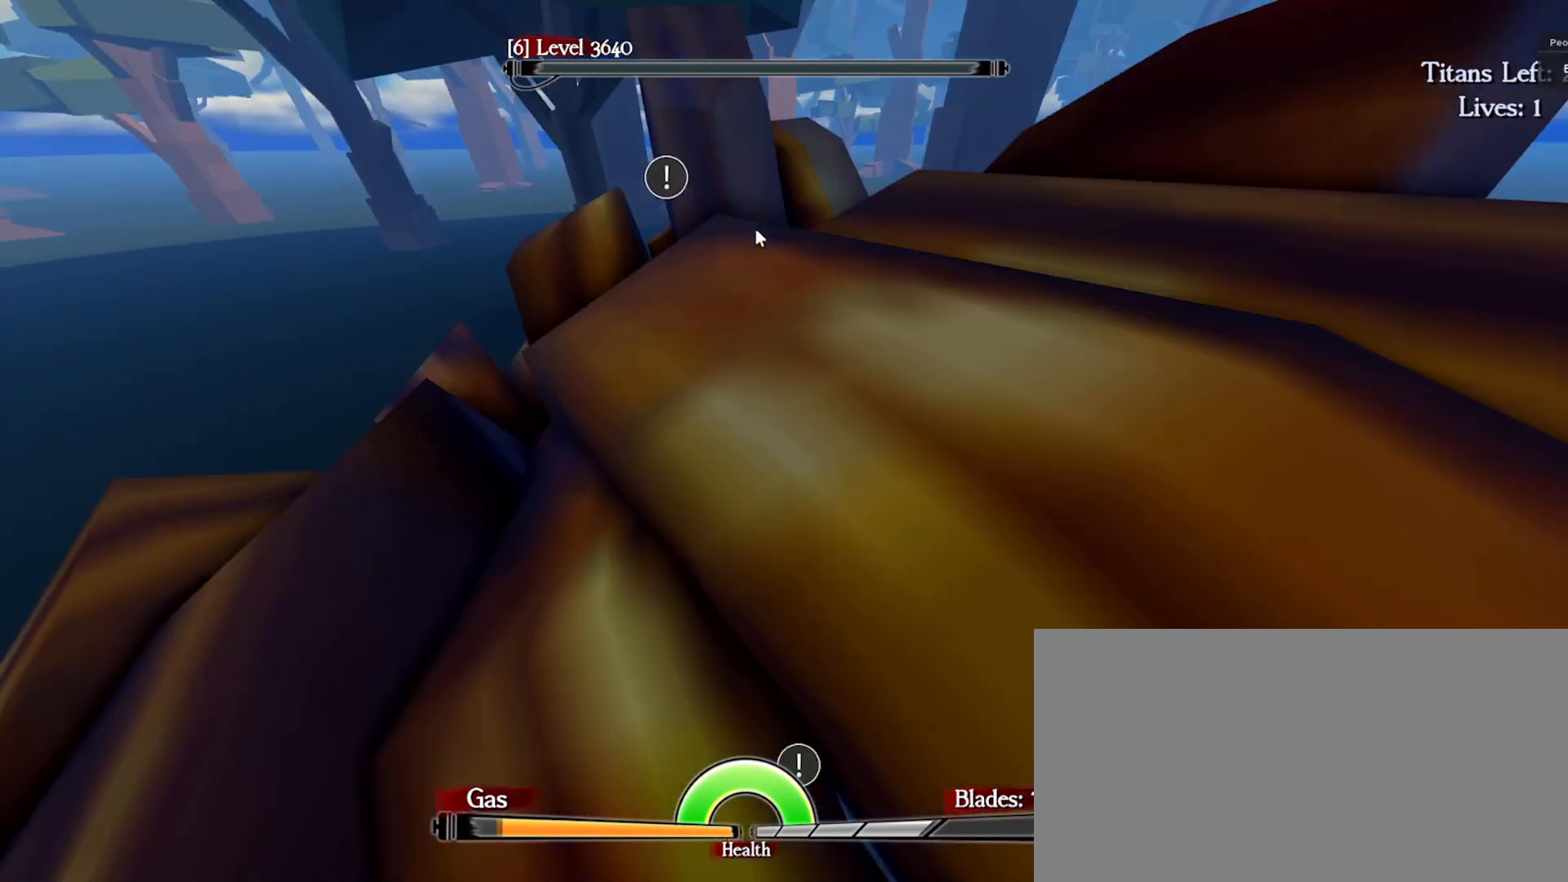
Gameplay with keyboard and mouse; each line is a JSON object with the keys and mouse buttons held at the frame after it. "events" lists presses ("down") and releases ("up") of "a", "ctrl", "d", "e", "q", "s", "shift", "space", "w", "mouse_left", "mouse_right", "mouse_mb4" and "mouse_mb5" between this image and that frame as [ms after this image, input, new state], when the widget could be followed in between. "mouse_left", "mouse_right", "mouse_mb4", "mouse_mb5" = the "left", "right", "mb4", "mb5" buttons of the "mouse" list. No other keys are recorded. Mouse movement is not recorded. Not read: mouse_wheel.
{"keys": ["q", "space", "w"], "mouse": [], "events": [[83, "mouse_left", "up"], [383, "q", "down"], [433, "d", "up"], [467, "e", "up"]]}
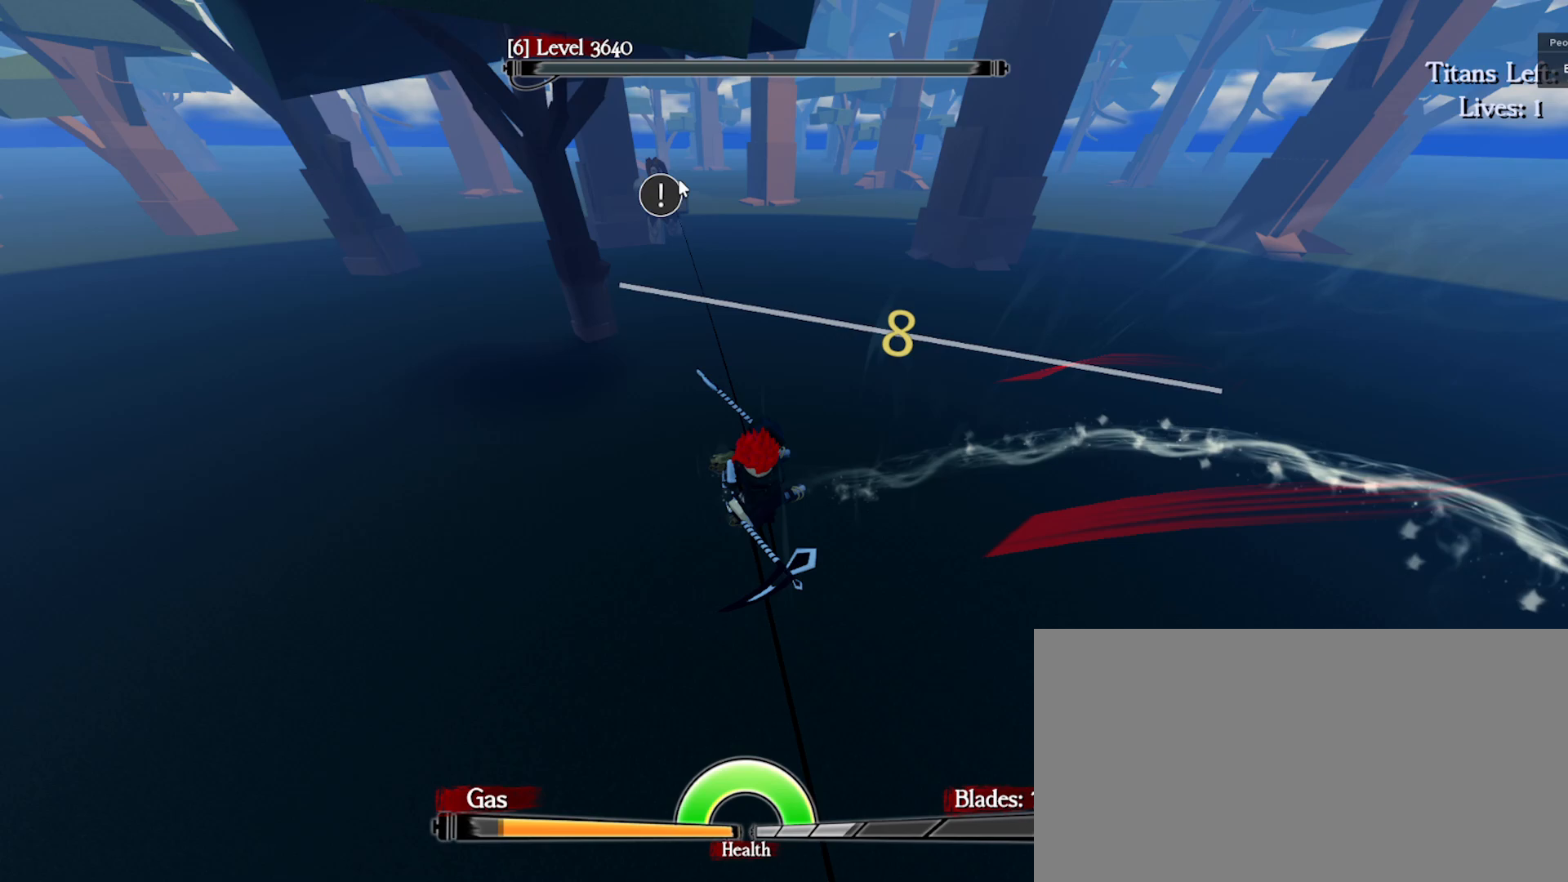
{"keys": ["q", "space", "w"], "mouse": [], "events": []}
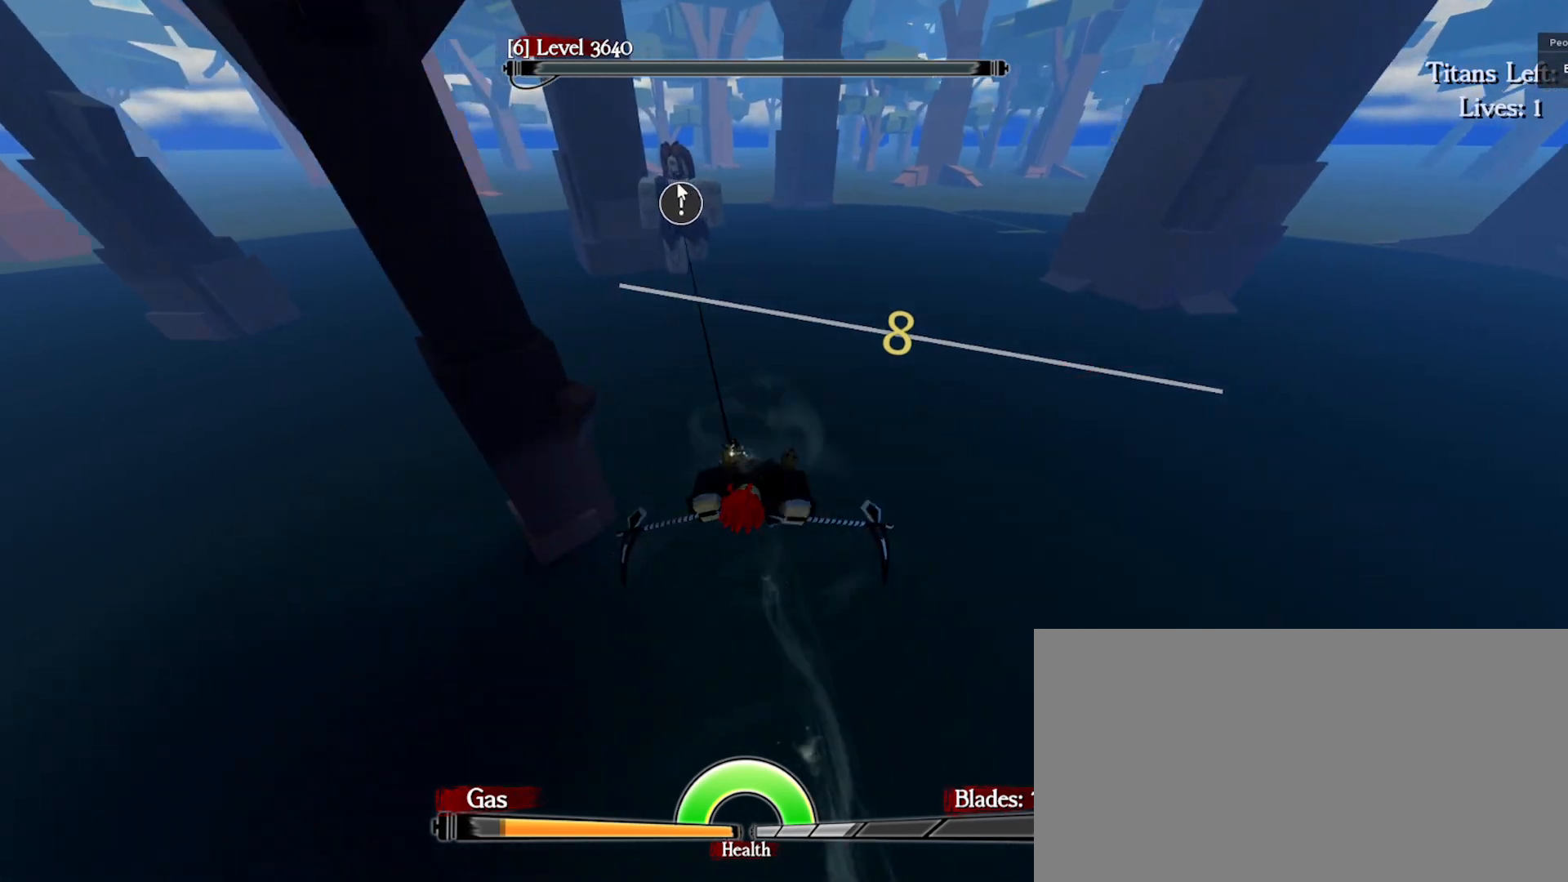
{"keys": ["a", "e", "q", "space", "w"], "mouse": ["left", "right"], "events": [[67, "e", "down"], [167, "q", "up"], [383, "q", "down"], [400, "mouse_right", "down"], [433, "mouse_left", "down"], [500, "a", "down"]]}
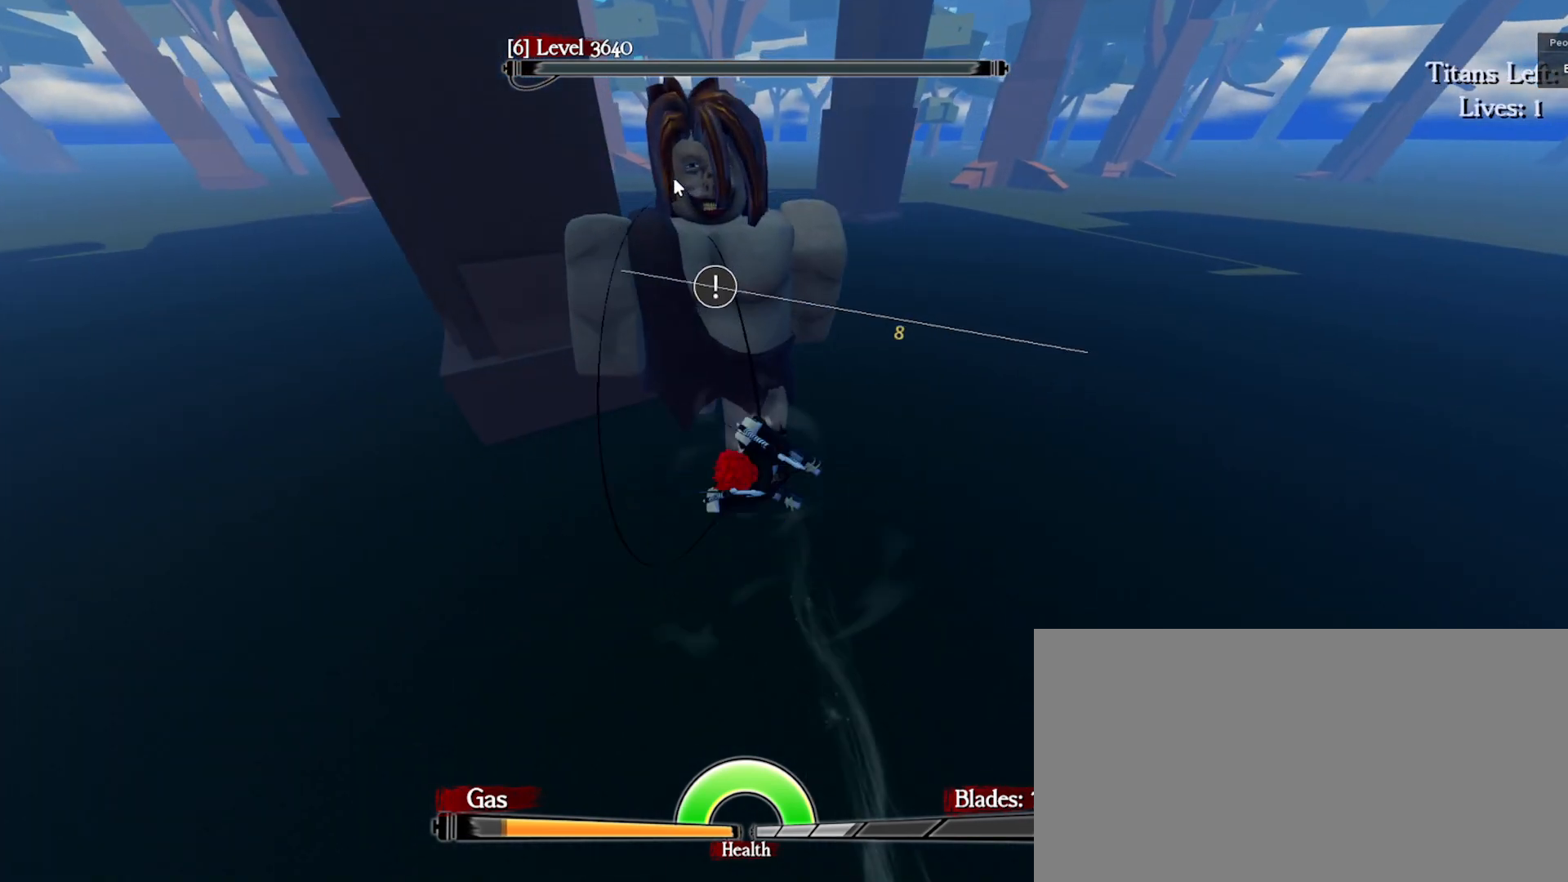
{"keys": ["a", "q", "space", "w"], "mouse": [], "events": [[17, "mouse_left", "up"], [33, "e", "up"], [83, "mouse_left", "down"], [183, "mouse_left", "up"], [250, "mouse_left", "down"], [367, "mouse_left", "up"], [400, "mouse_right", "up"]]}
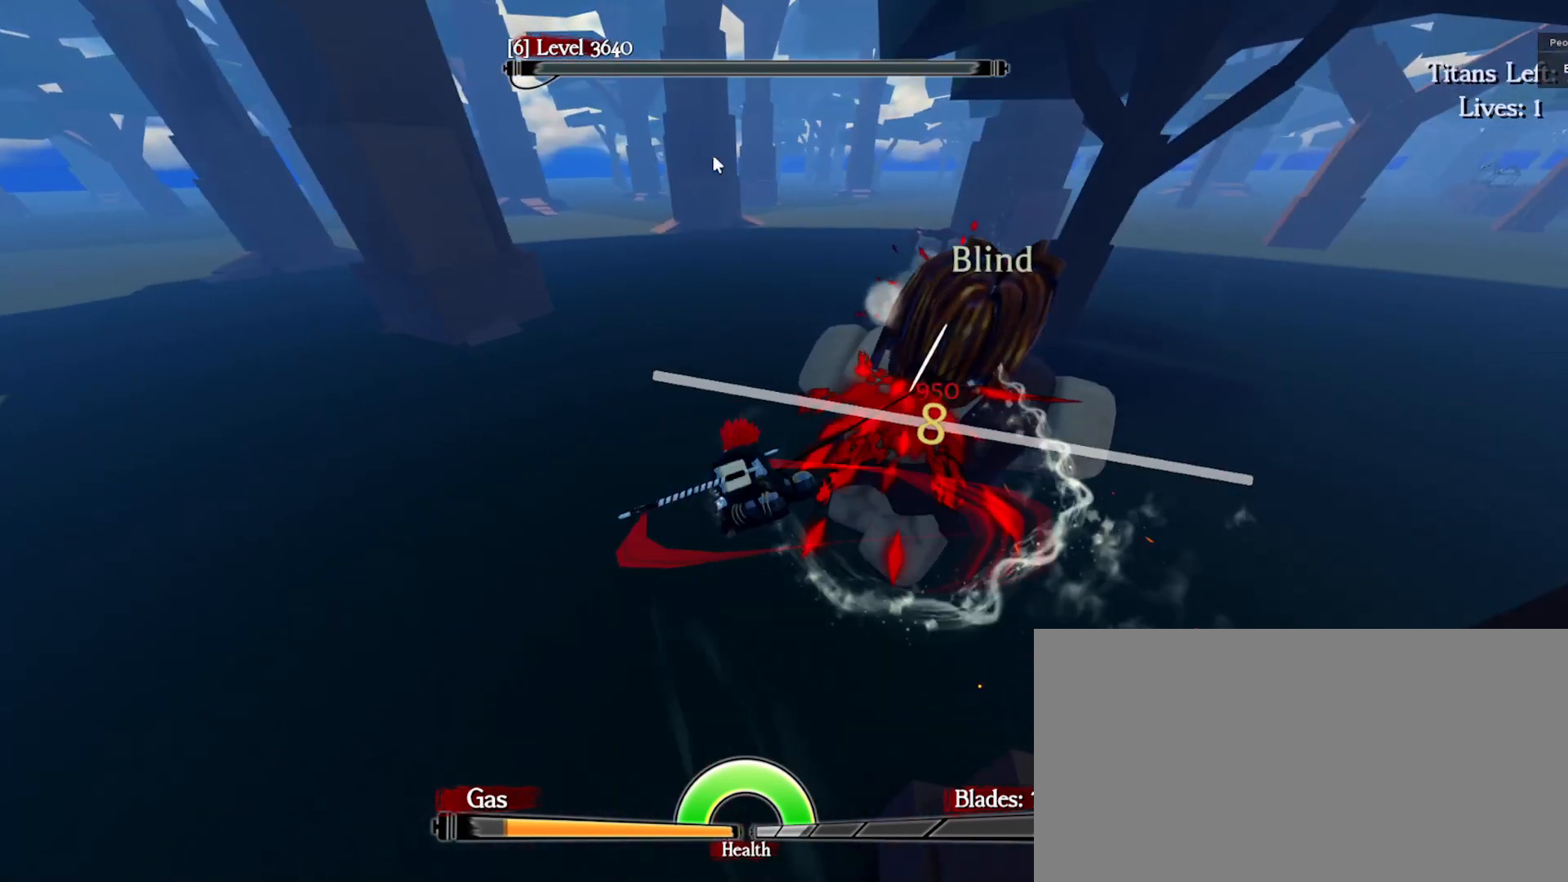
{"keys": [], "mouse": [], "events": [[17, "space", "up"], [267, "a", "up"], [283, "q", "up"], [283, "w", "up"]]}
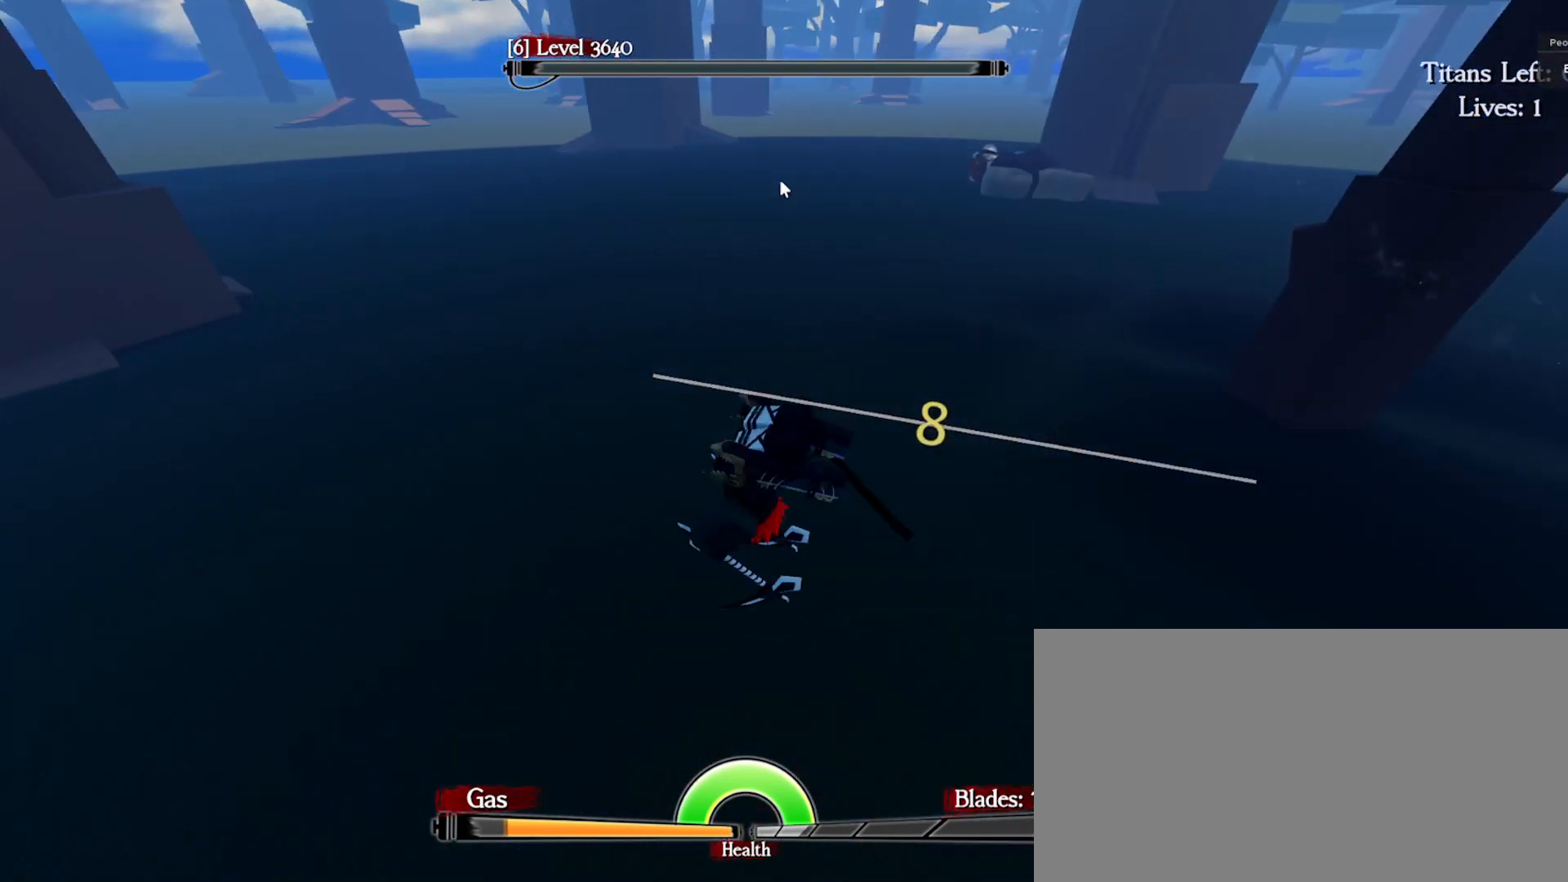
{"keys": ["d", "s"], "mouse": ["right"], "events": [[83, "mouse_right", "down"], [150, "d", "down"], [217, "s", "down"]]}
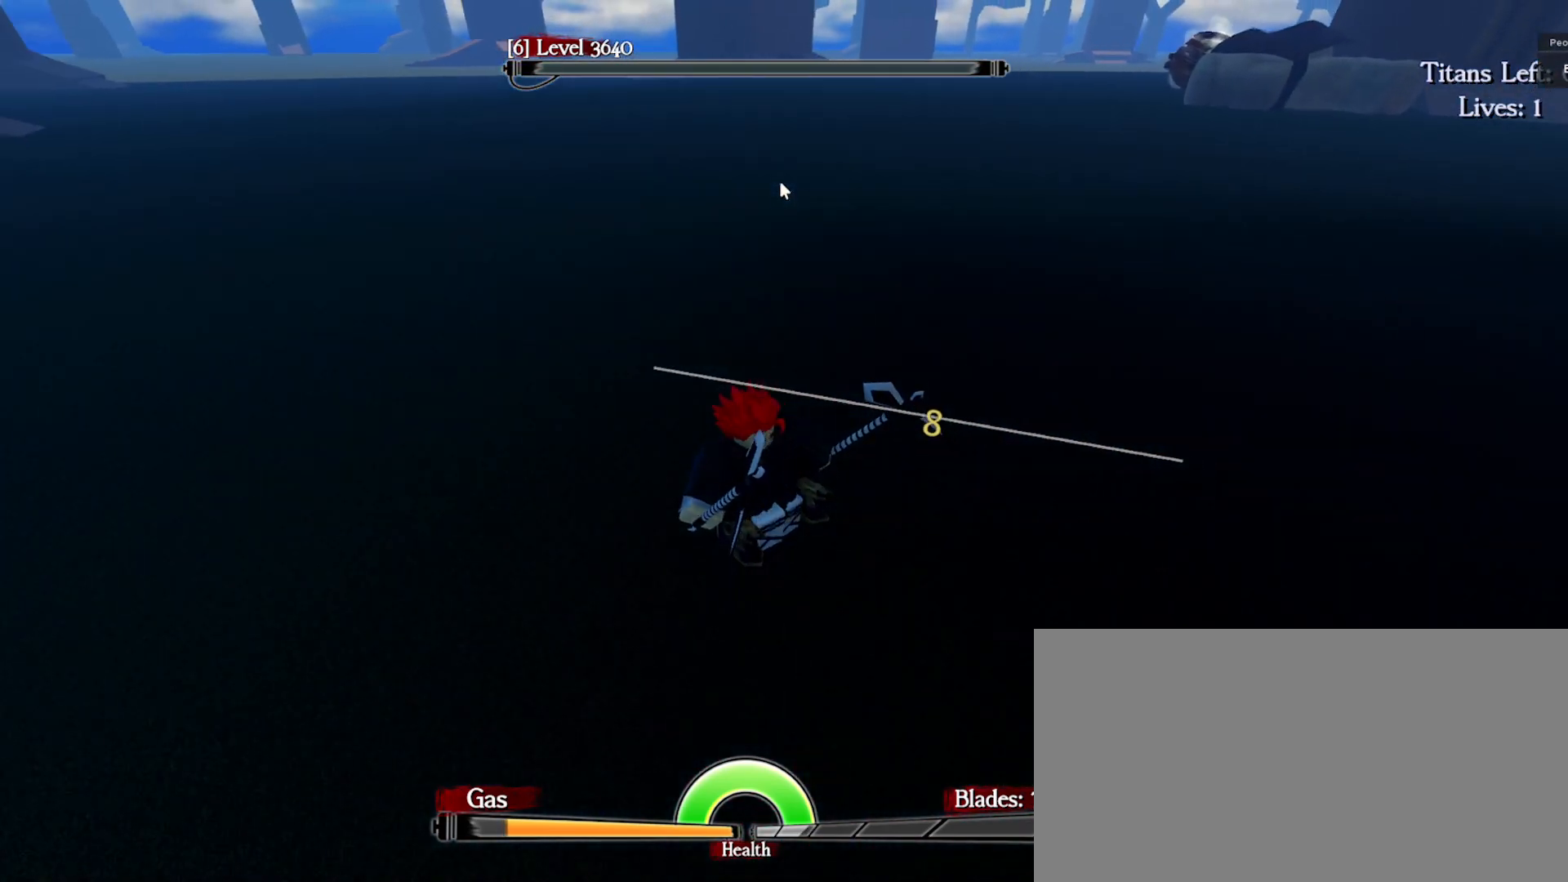
{"keys": ["d", "s"], "mouse": ["right"], "events": [[217, "mouse_right", "up"], [433, "mouse_right", "down"]]}
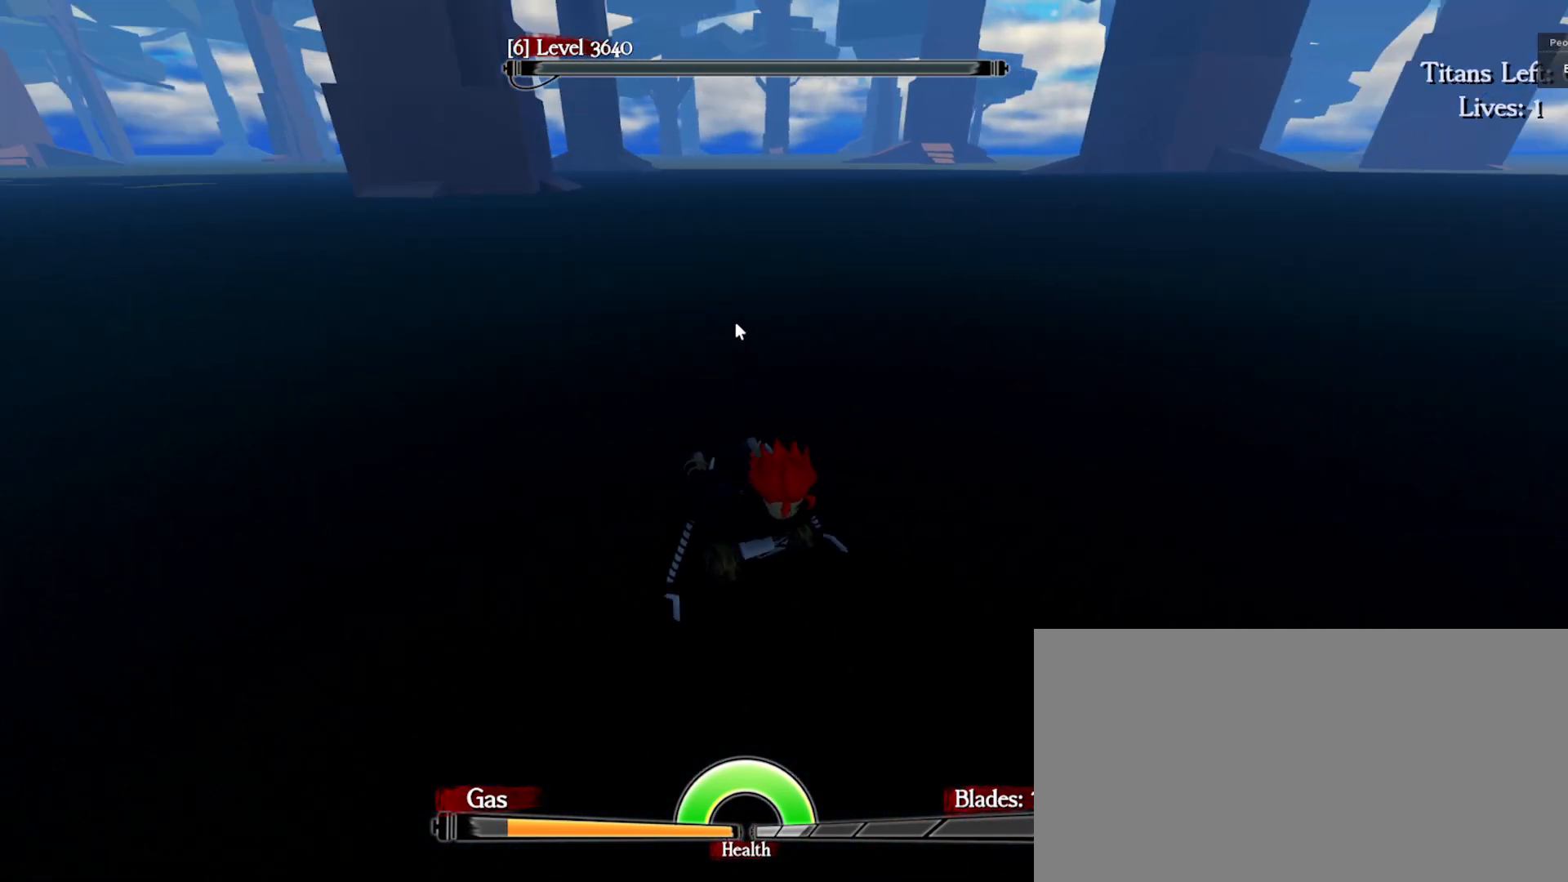
{"keys": [], "mouse": [], "events": [[167, "d", "up"], [250, "mouse_right", "up"], [450, "s", "up"]]}
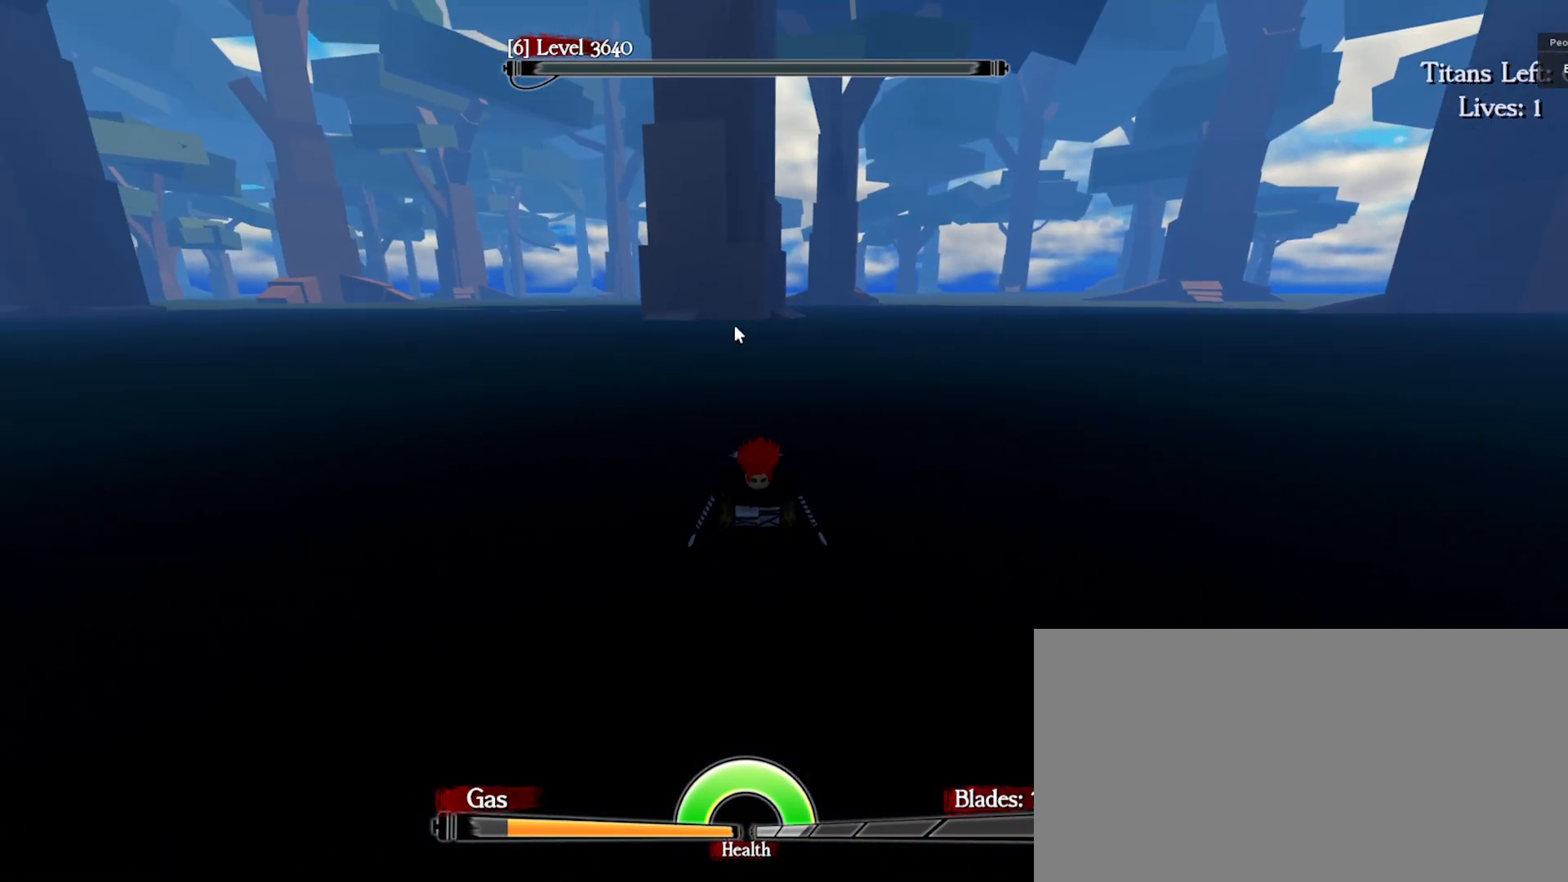
{"keys": [], "mouse": [], "events": []}
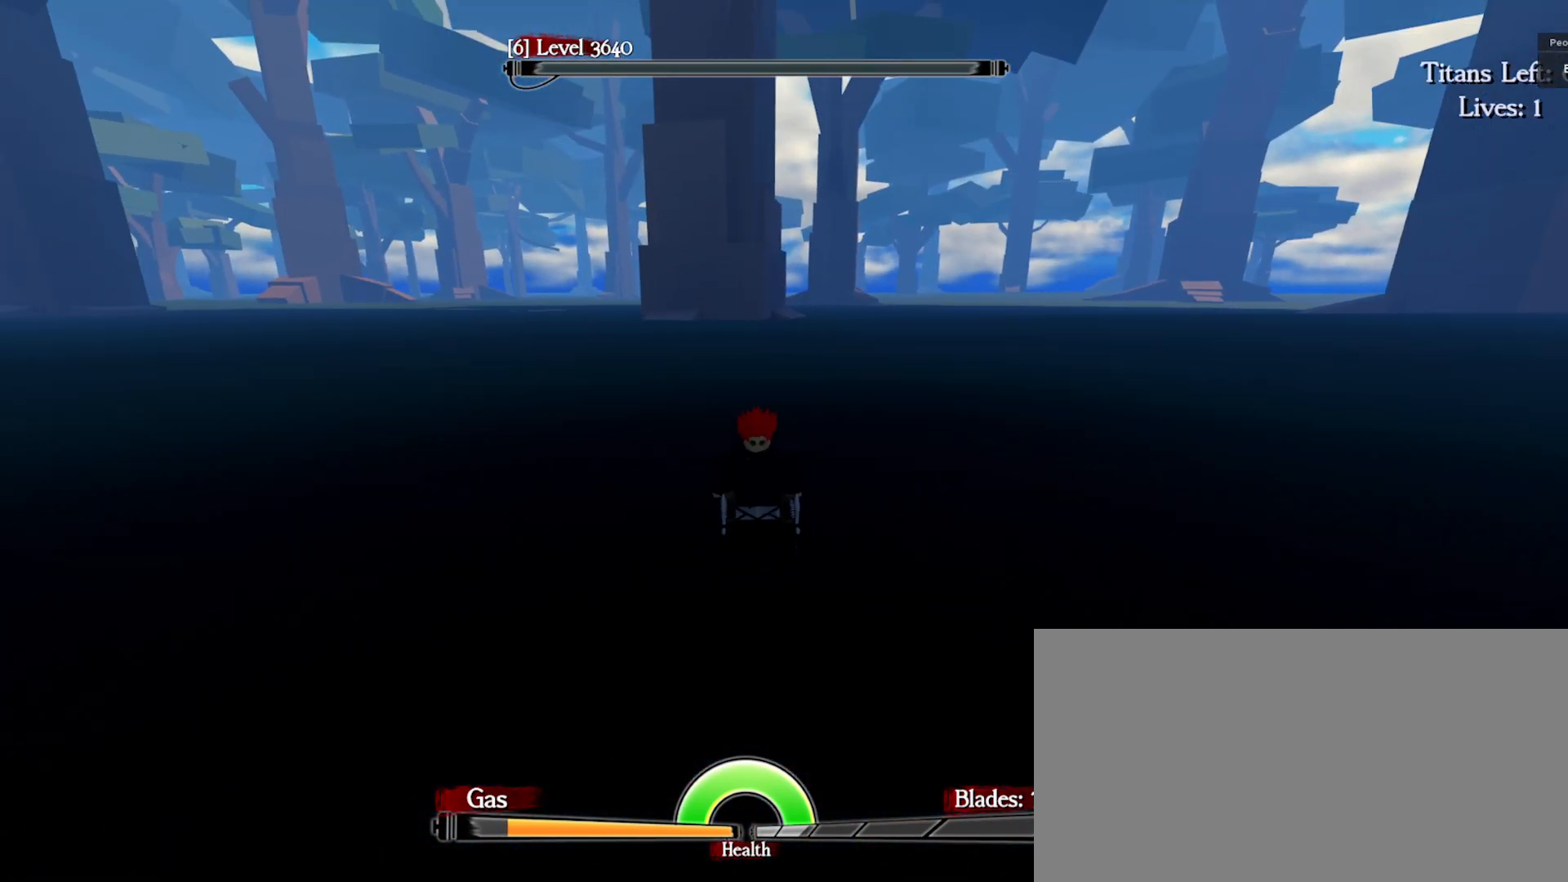
{"keys": [], "mouse": [], "events": [[383, "mouse_left", "down"], [450, "mouse_left", "up"]]}
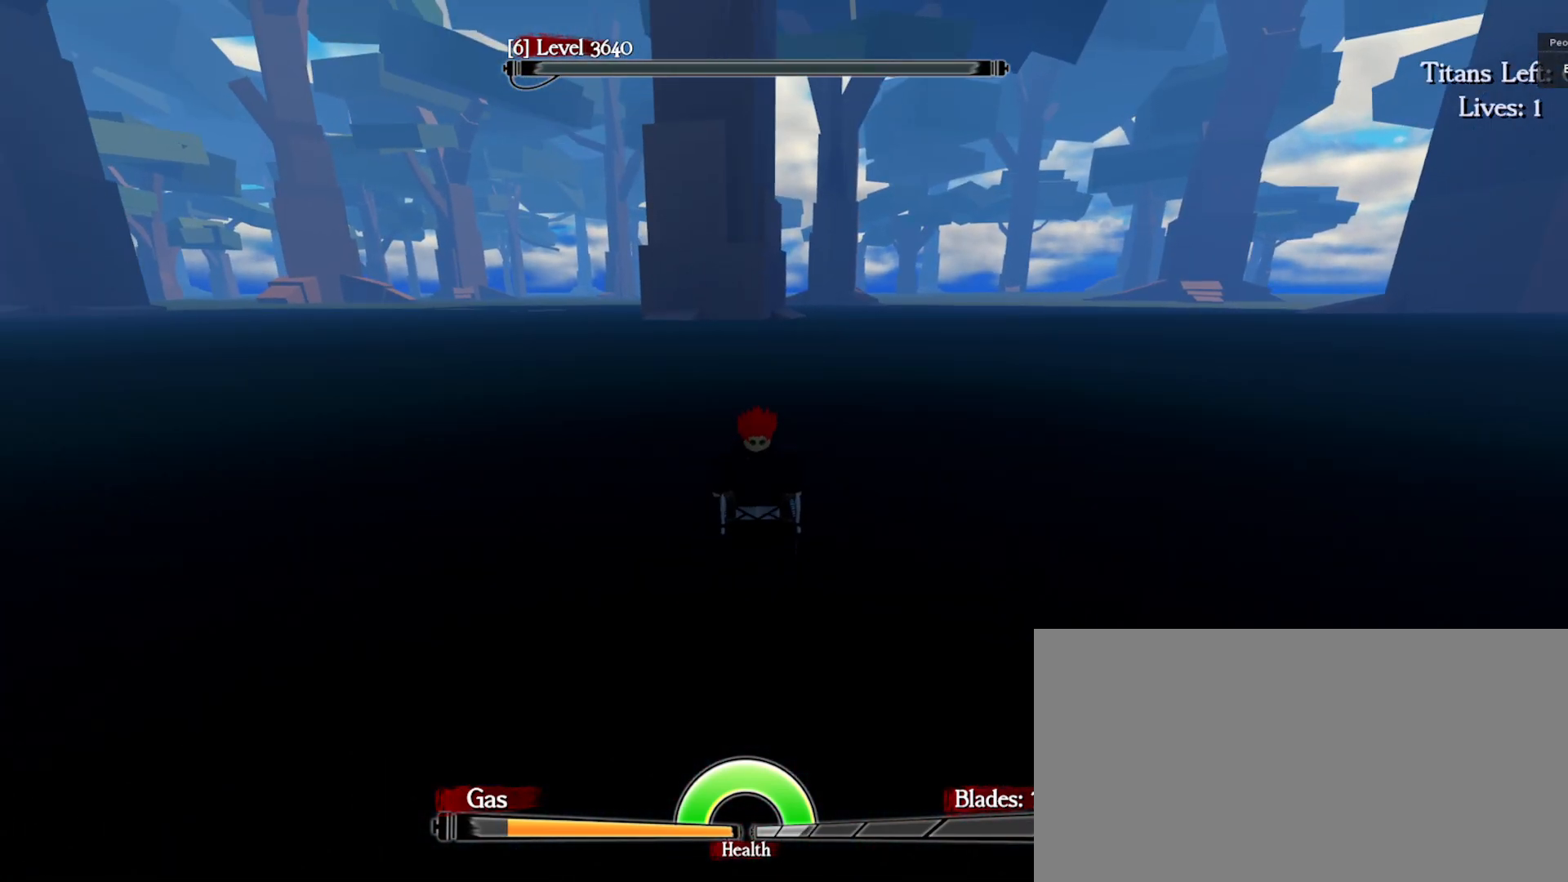
{"keys": [], "mouse": [], "events": [[233, "mouse_left", "down"], [333, "mouse_left", "up"]]}
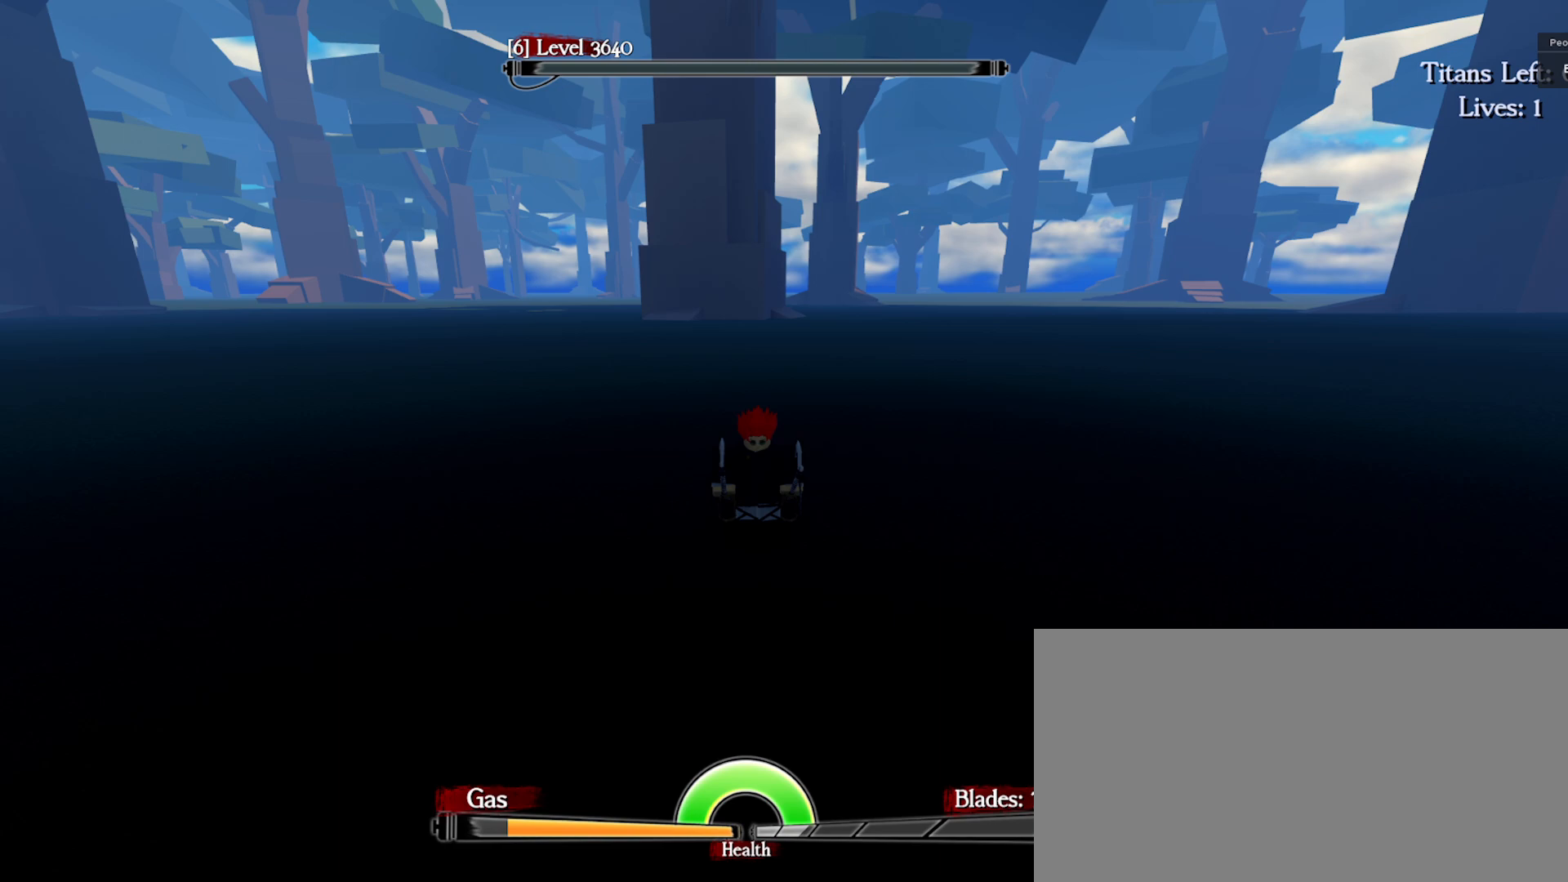
{"keys": [], "mouse": [], "events": [[167, "w", "down"], [217, "w", "up"], [317, "w", "down"], [367, "w", "up"]]}
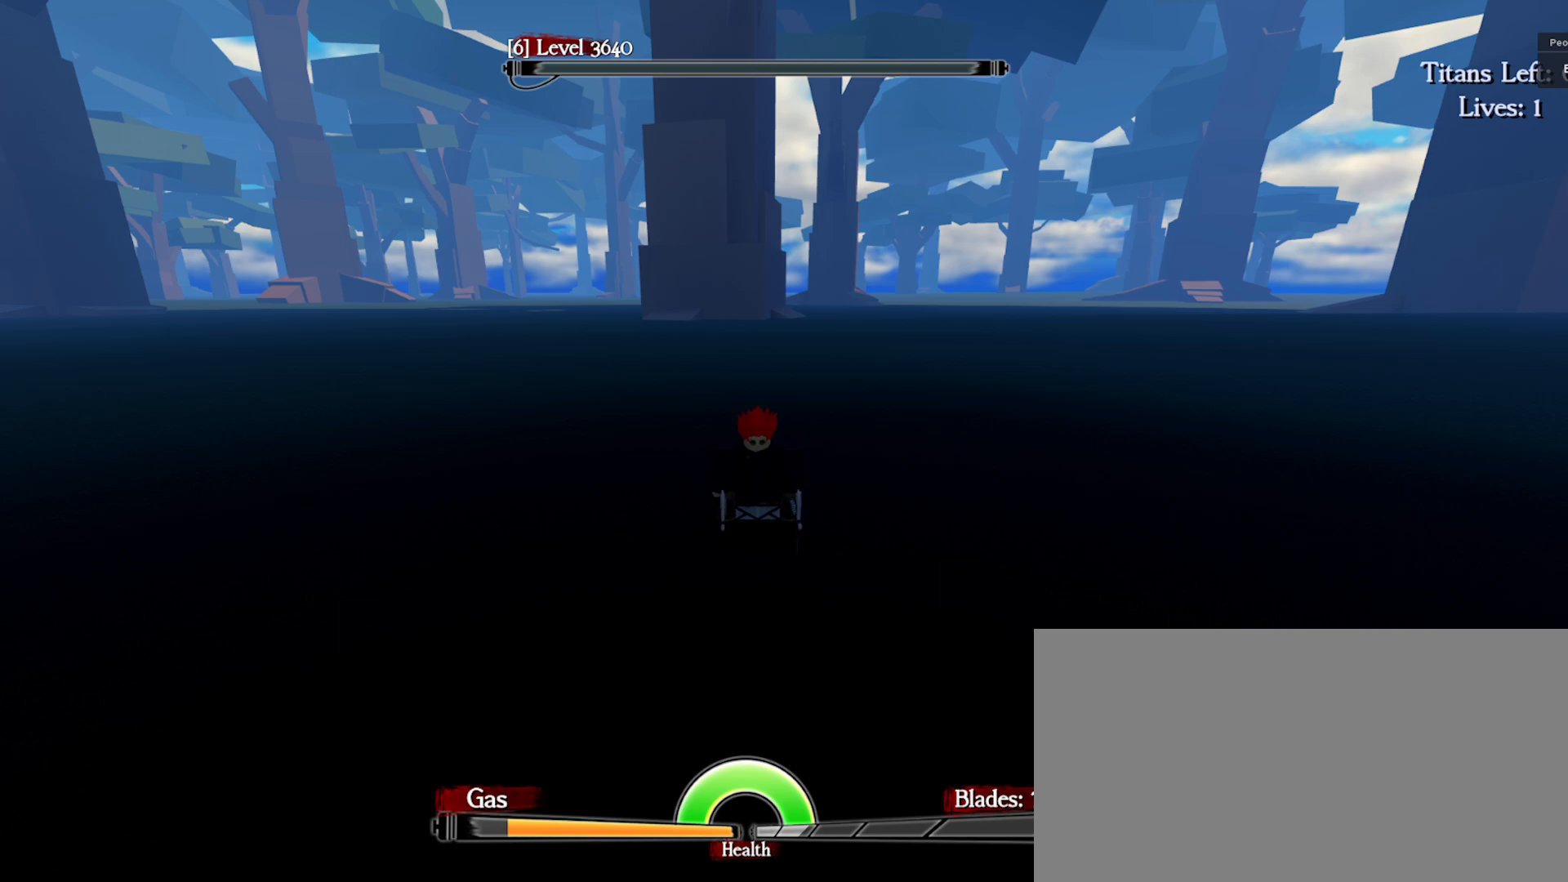
{"keys": ["a"], "mouse": [], "events": [[200, "a", "down"], [250, "a", "up"], [283, "space", "down"], [367, "space", "up"], [367, "w", "down"], [417, "w", "up"], [483, "a", "down"]]}
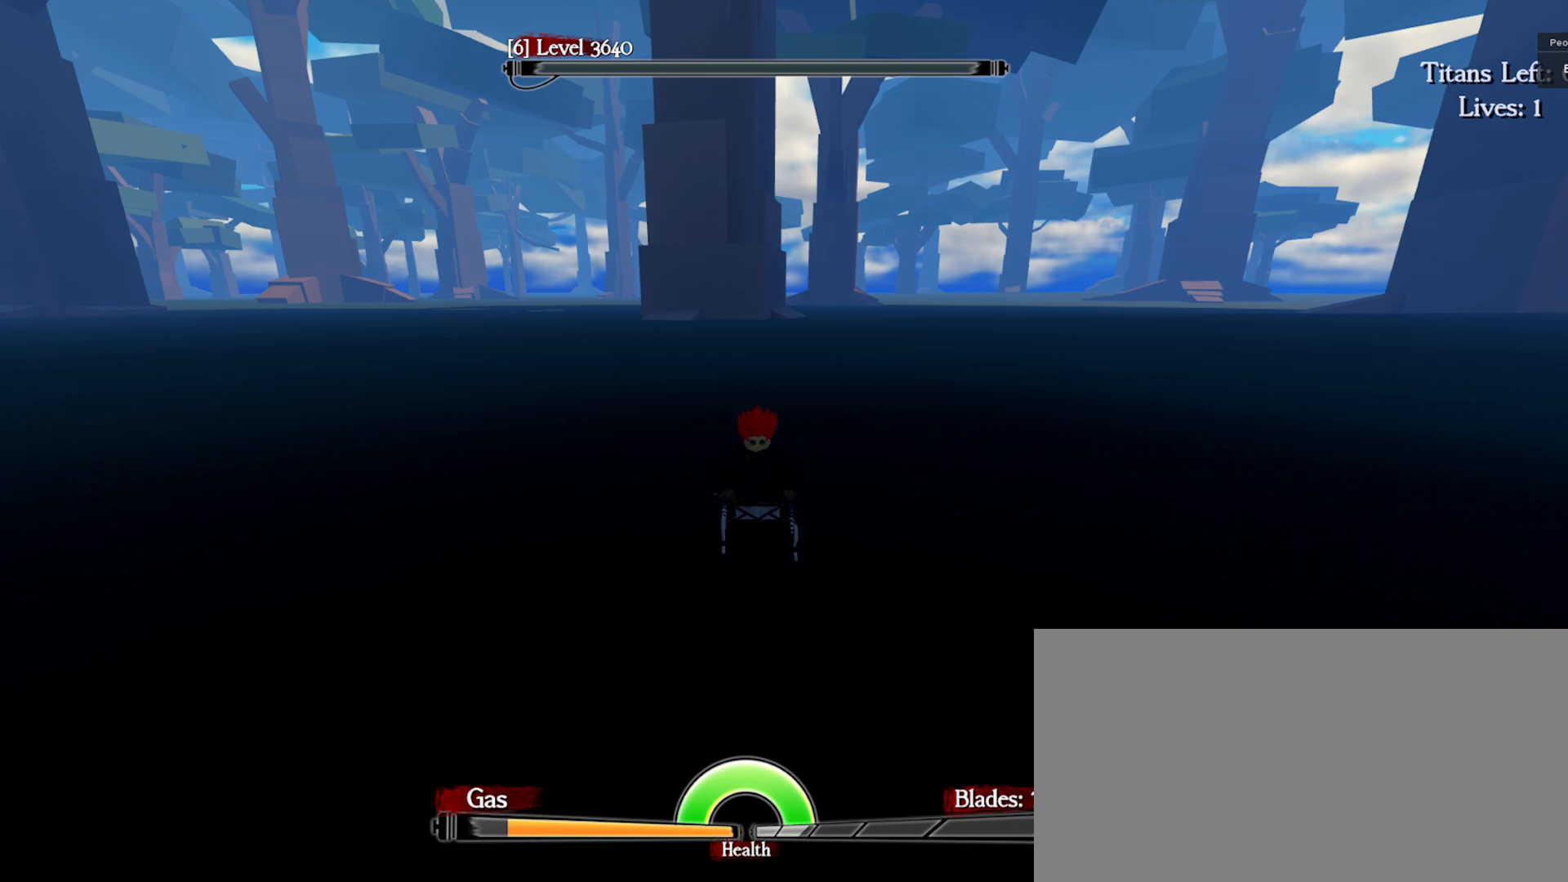
{"keys": [], "mouse": [], "events": [[50, "a", "up"]]}
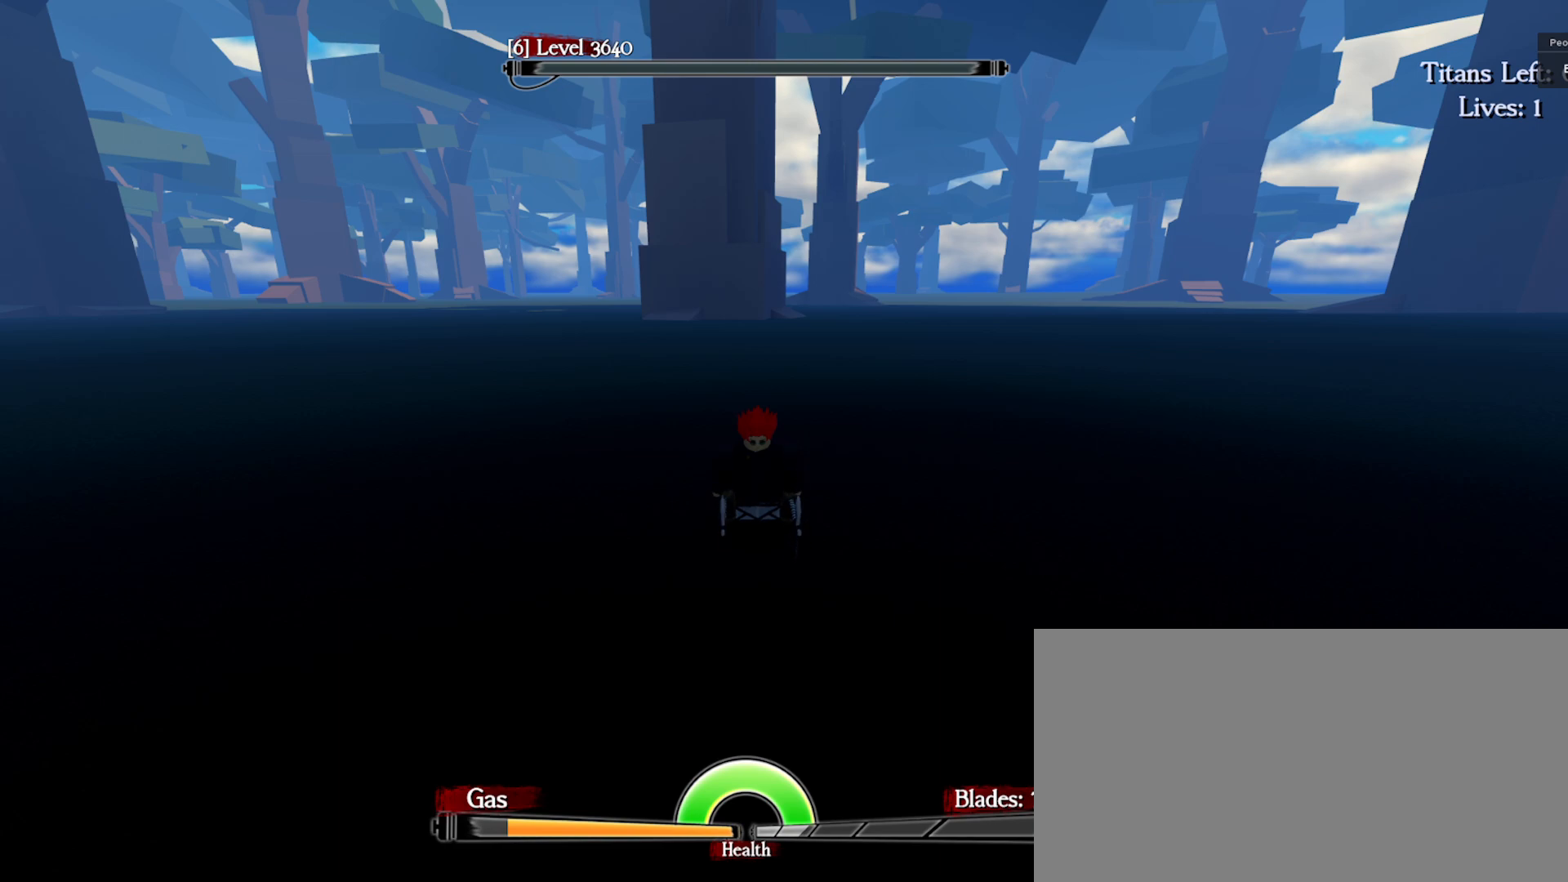
{"keys": [], "mouse": [], "events": []}
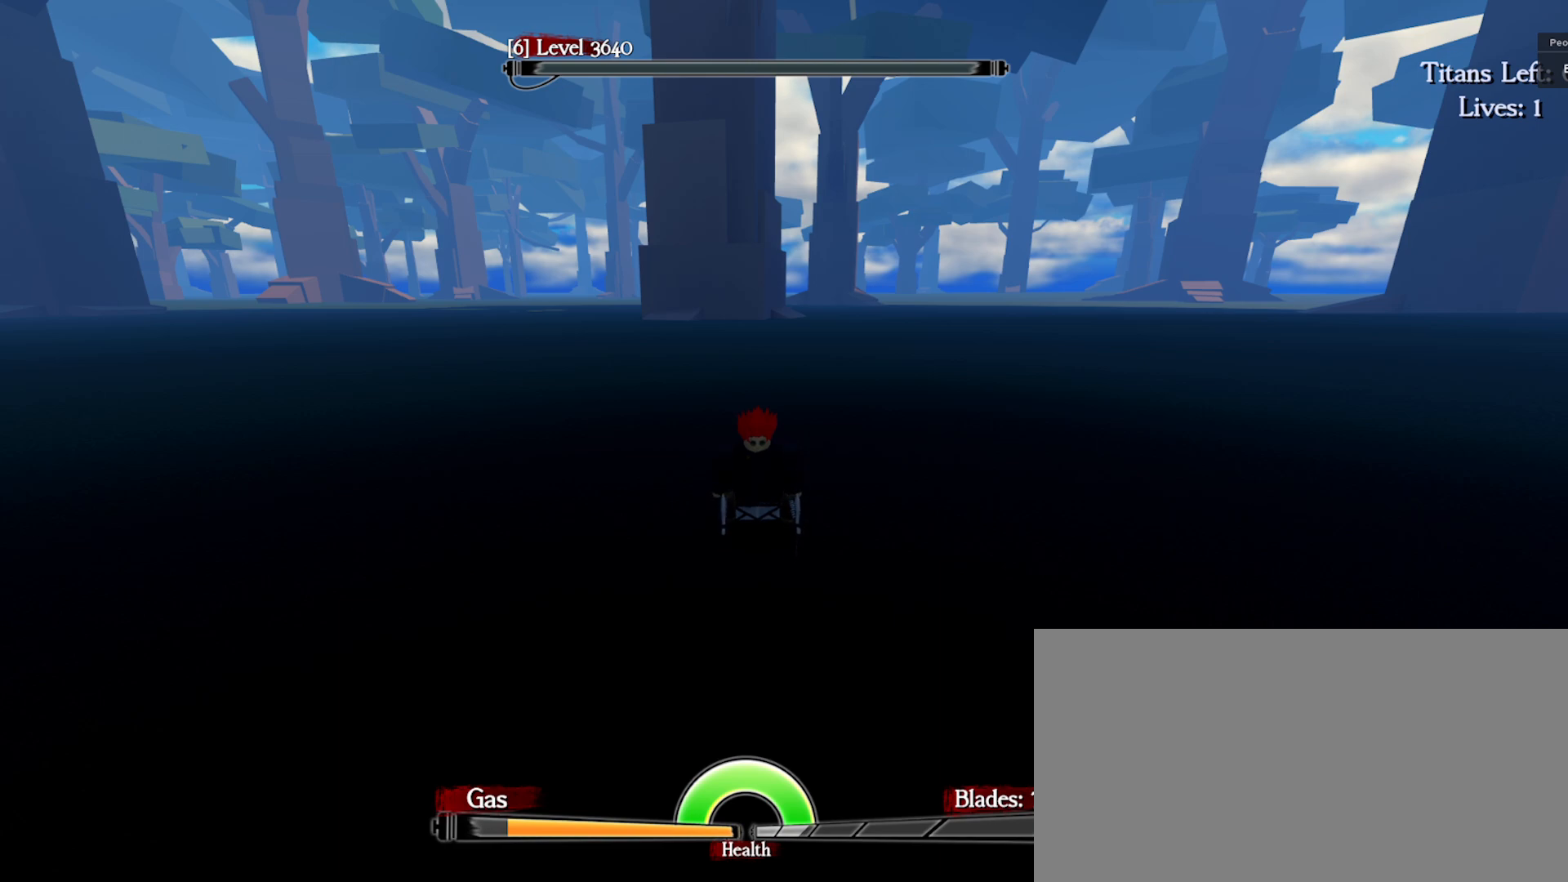
{"keys": ["s"], "mouse": [], "events": [[67, "space", "down"], [150, "space", "up"], [167, "w", "down"], [217, "w", "up"], [317, "a", "down"], [367, "a", "up"], [450, "s", "down"]]}
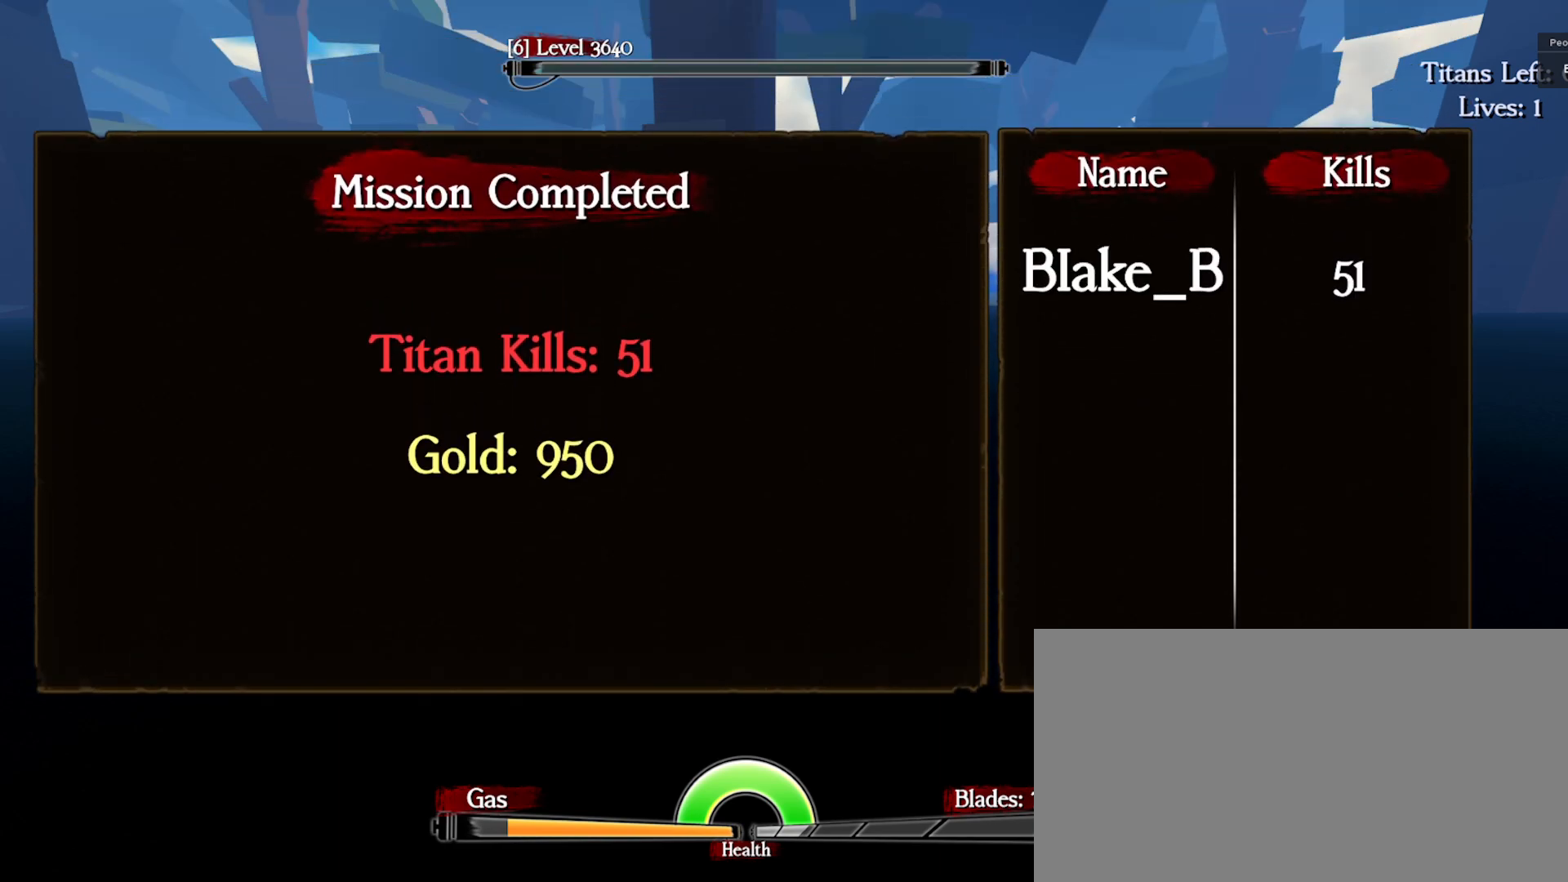
{"keys": [], "mouse": [], "events": [[17, "s", "up"], [200, "space", "down"], [267, "space", "up"]]}
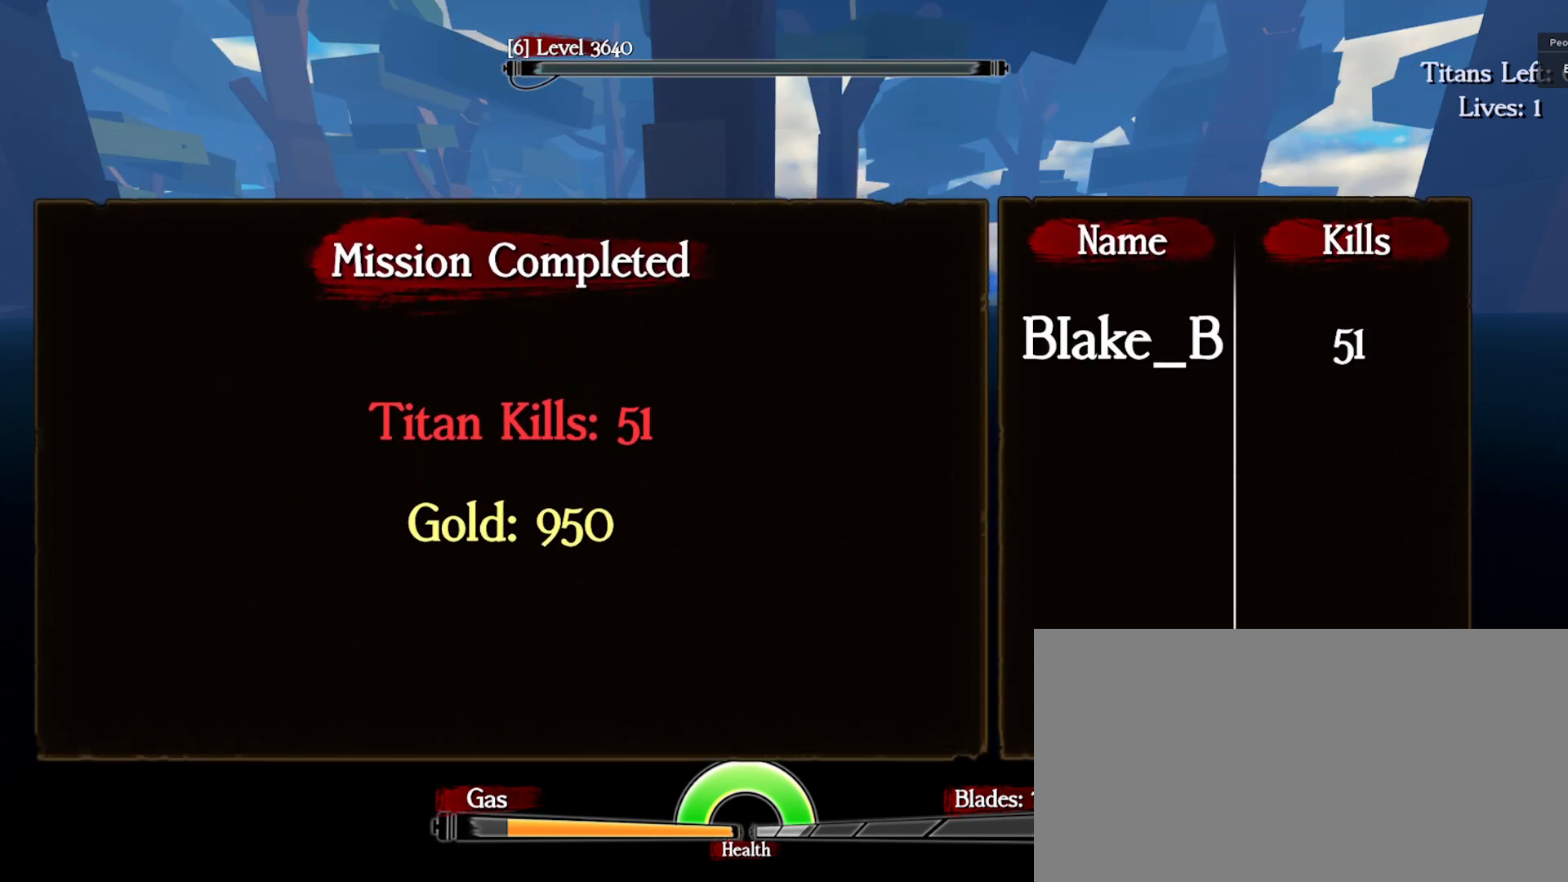
{"keys": [], "mouse": [], "events": [[17, "space", "down"], [83, "space", "up"], [200, "a", "down"], [250, "a", "up"], [350, "d", "down"], [400, "d", "up"]]}
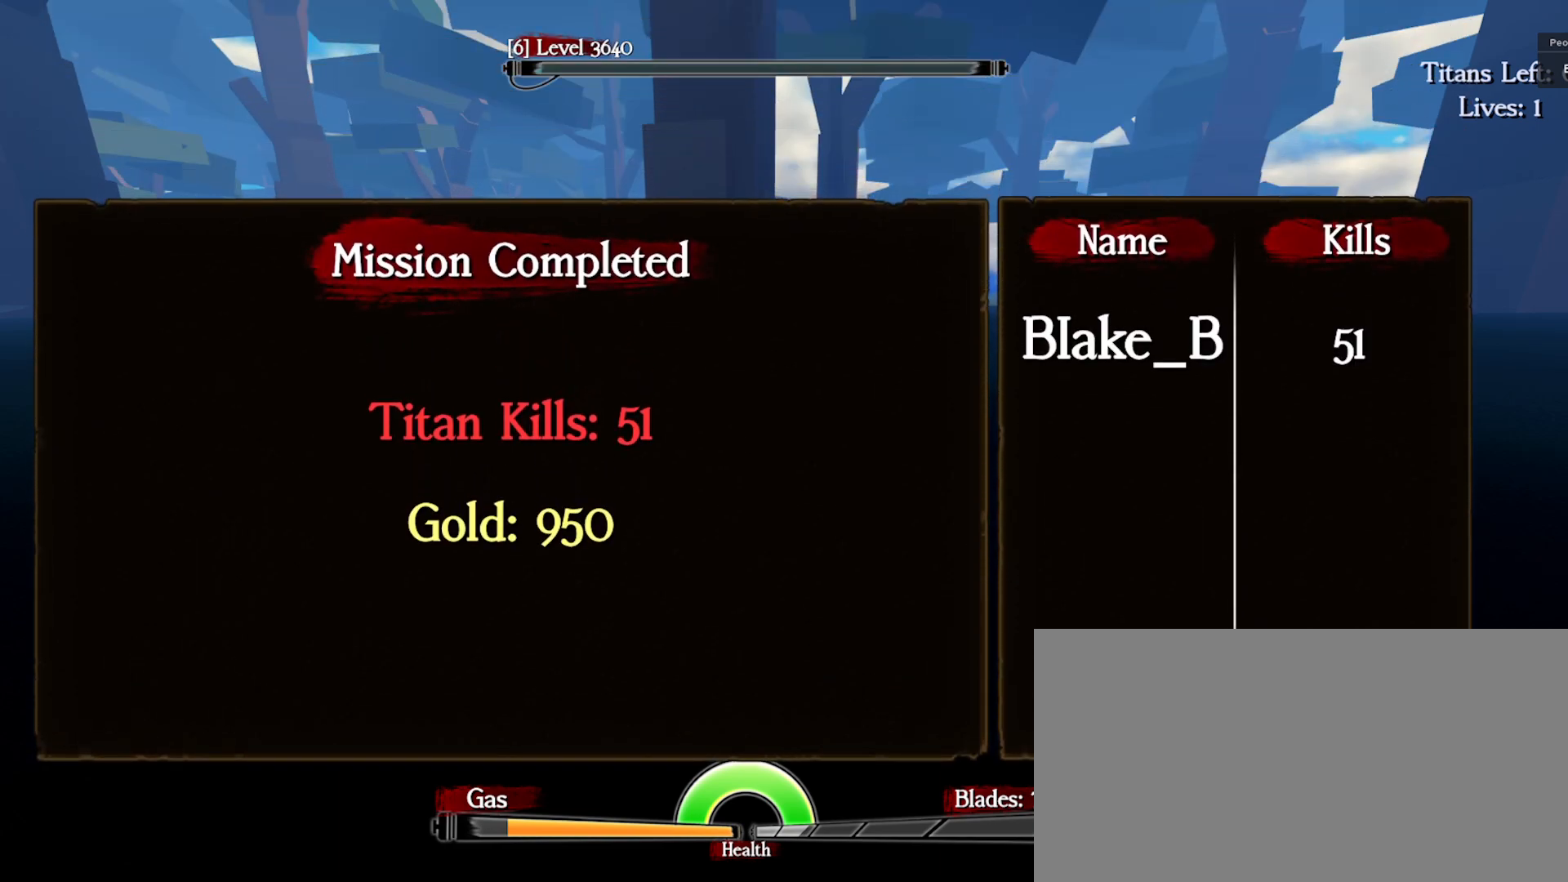
{"keys": [], "mouse": [], "events": []}
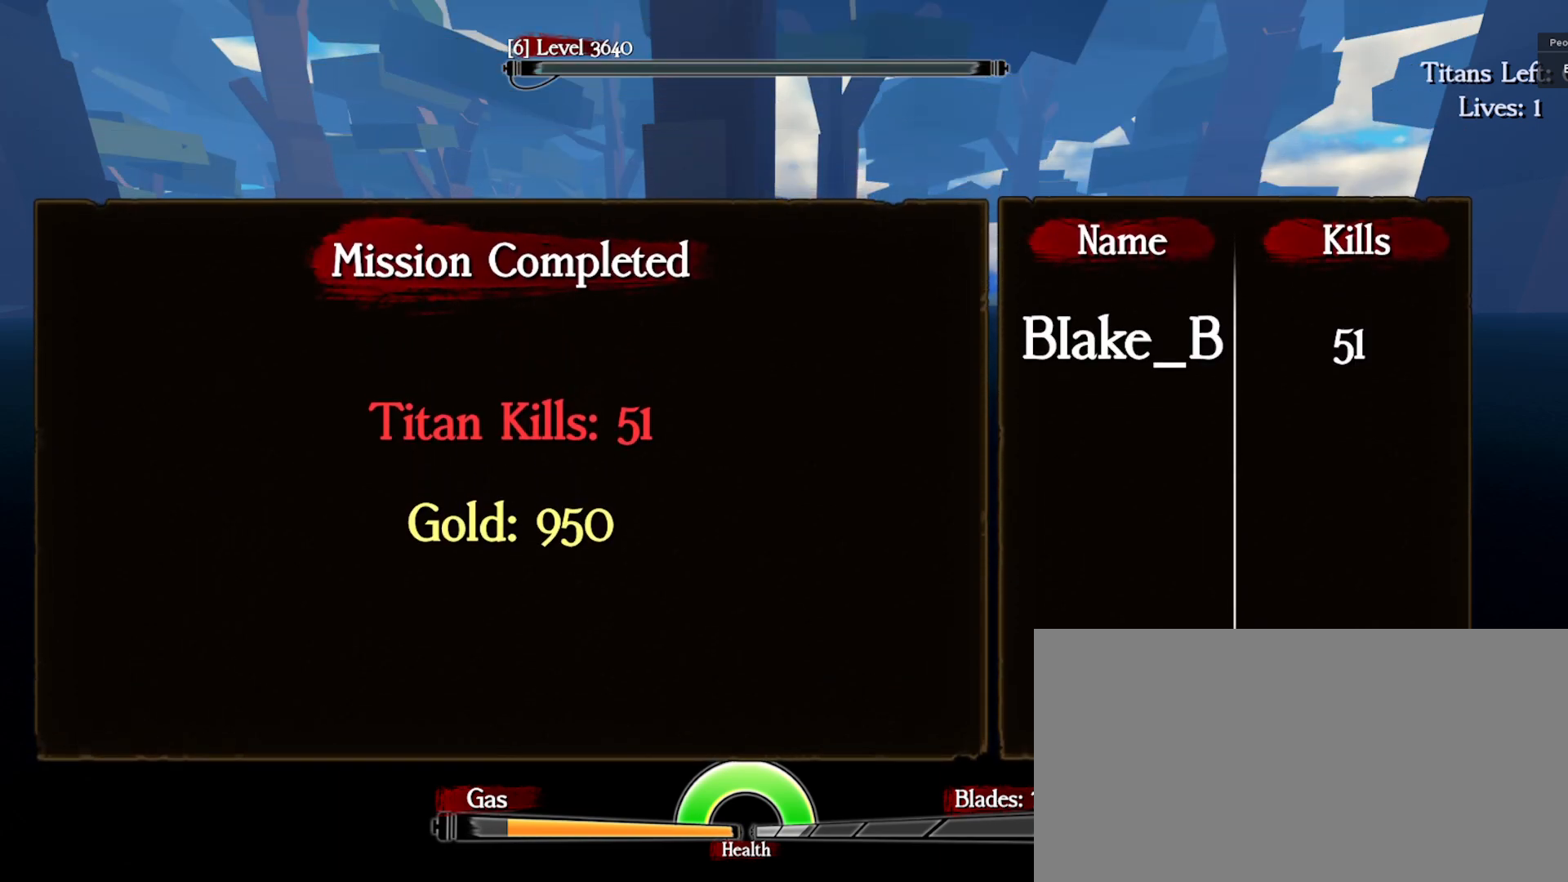
{"keys": [], "mouse": [], "events": [[67, "mouse_left", "down"], [133, "mouse_left", "up"]]}